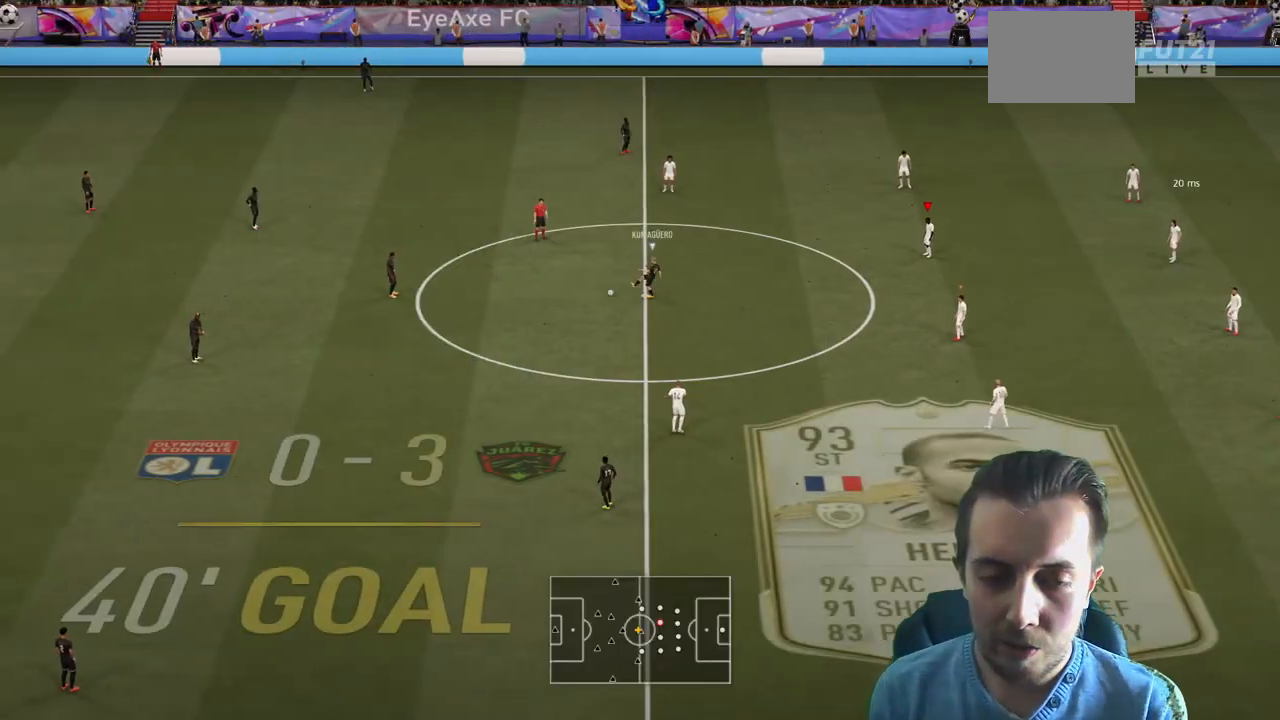
Gameplay with a controller (Xbox layout); each line is a JSON object with the inputs held at the frame after it. "events" lists button and stick changes between this image and that frame as [ms after this image, input, new state], when the widget could be followed in between. Not read: L3 R3.
{"buttons": [], "left_stick": "center", "right_stick": "down-left", "events": [[367, "right_stick", "down-left"]]}
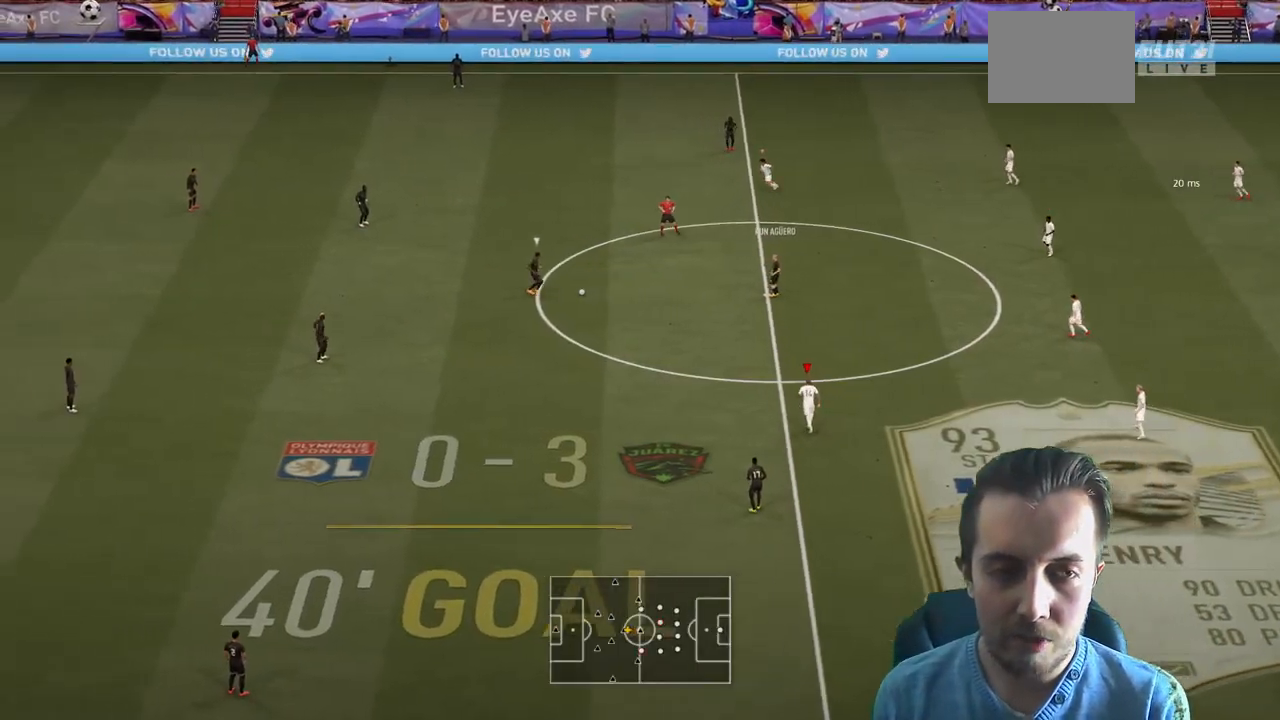
{"buttons": ["R2"], "left_stick": "up", "right_stick": "center", "events": [[33, "right_stick", "center"], [300, "left_stick", "up"], [467, "R2", "down"]]}
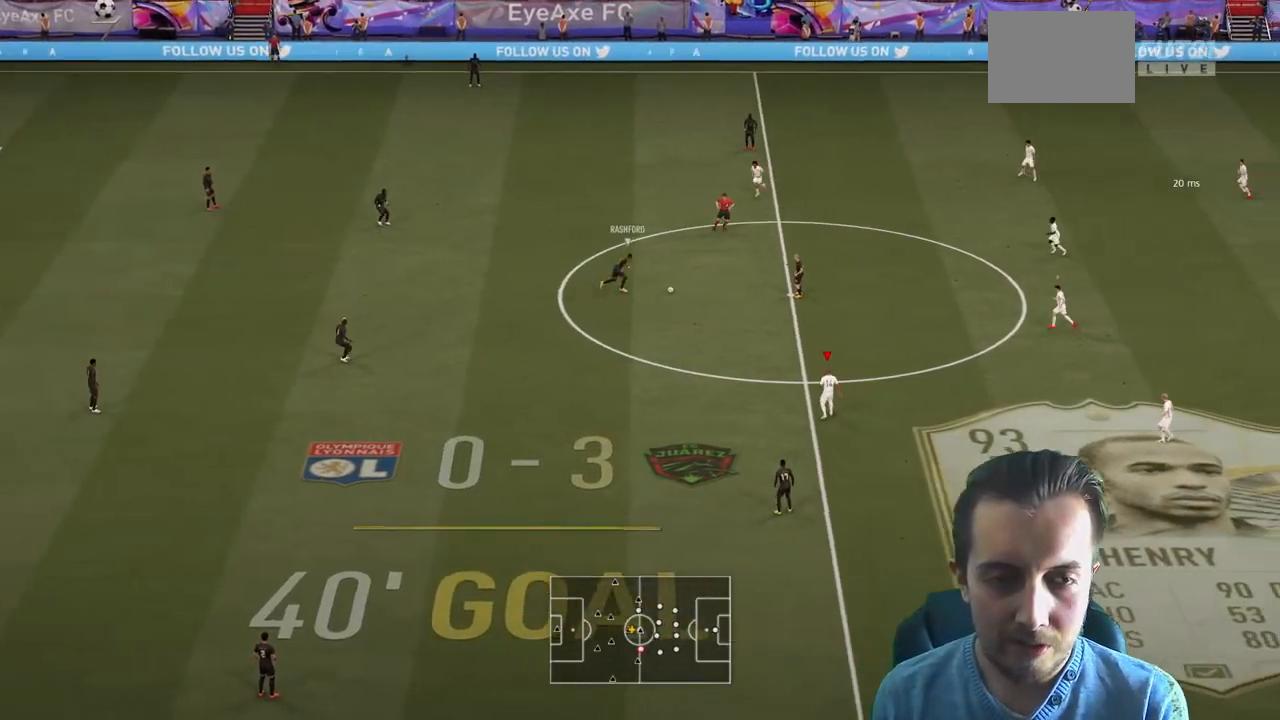
{"buttons": ["R2"], "left_stick": "up", "right_stick": "center", "events": []}
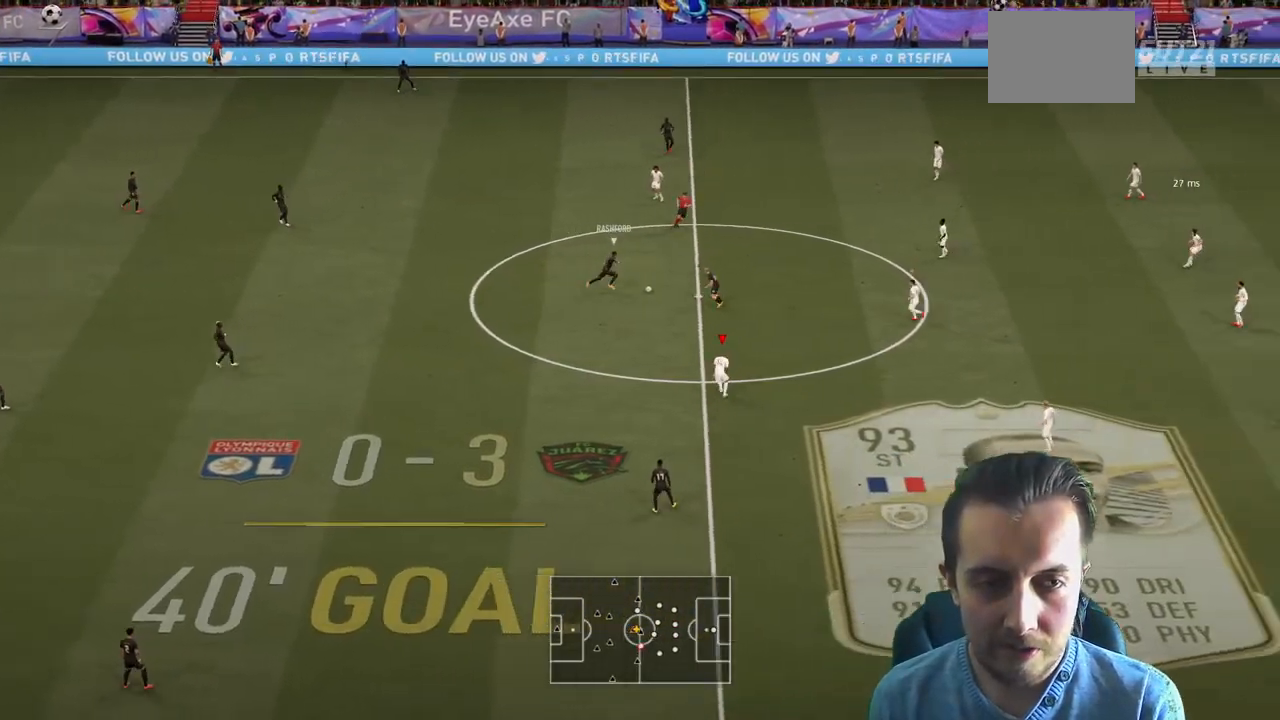
{"buttons": ["R2"], "left_stick": "down-left", "right_stick": "center", "events": [[233, "left_stick", "left"], [400, "left_stick", "down-left"]]}
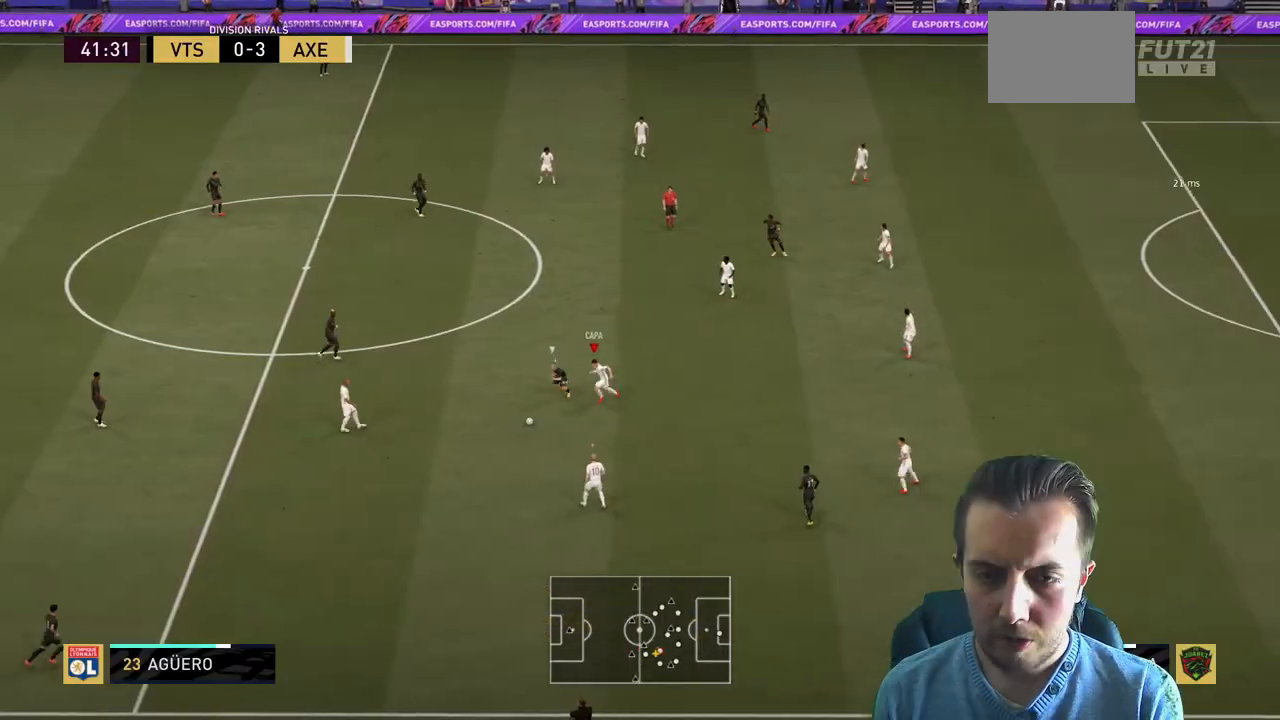
{"buttons": ["A", "R2"], "left_stick": "down-left", "right_stick": "center", "events": [[434, "A", "down"]]}
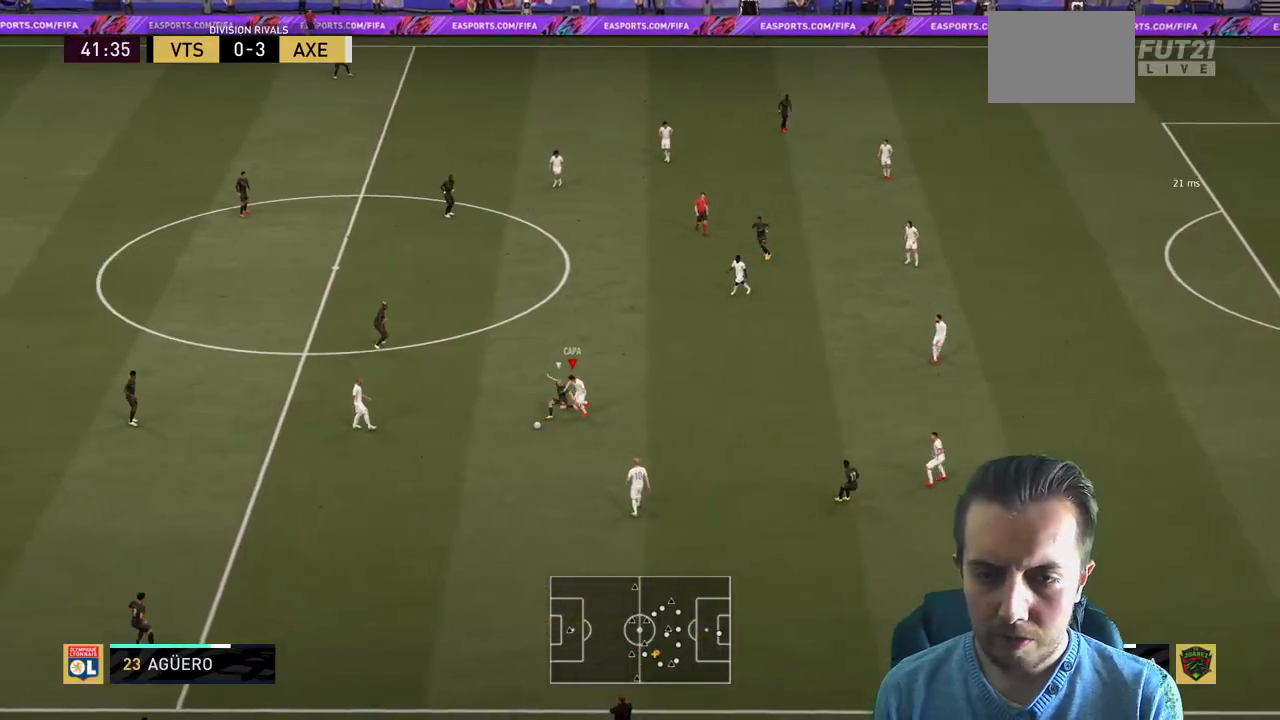
{"buttons": ["R2"], "left_stick": "left", "right_stick": "center", "events": [[66, "A", "up"], [400, "left_stick", "left"]]}
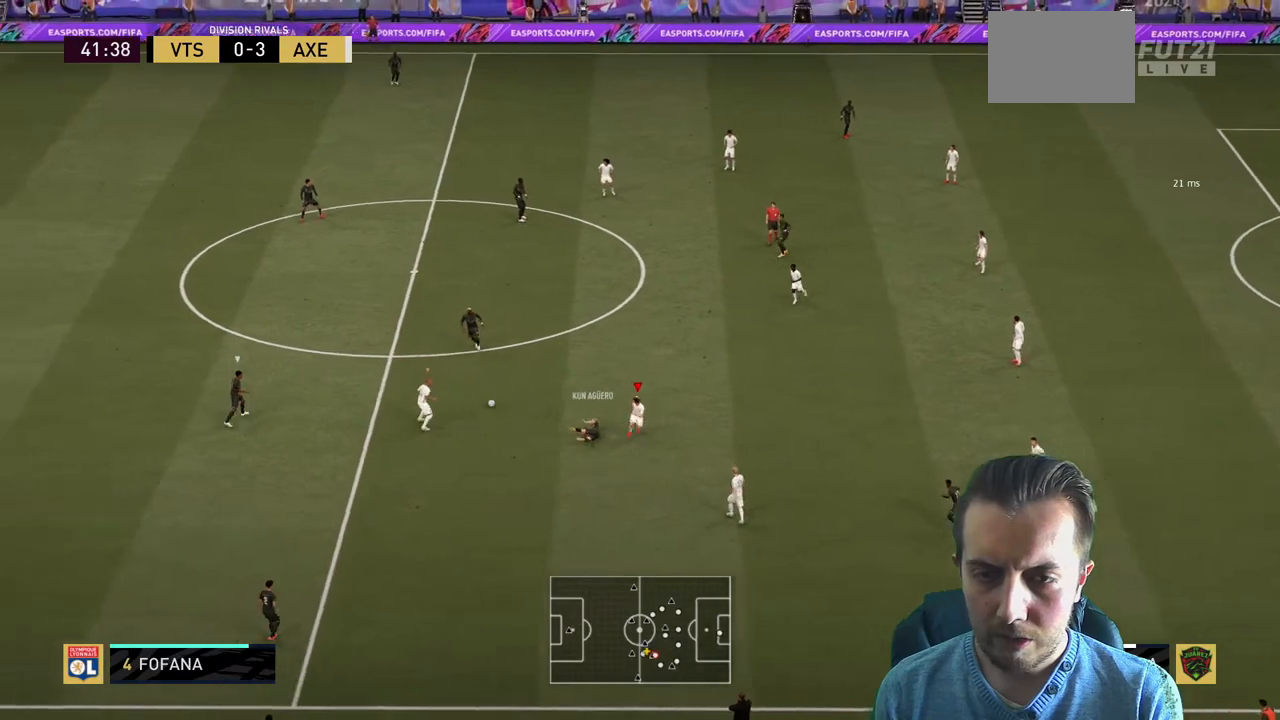
{"buttons": ["R2"], "left_stick": "up-left", "right_stick": "center", "events": [[167, "left_stick", "up-left"], [234, "L1", "down"], [367, "L1", "up"]]}
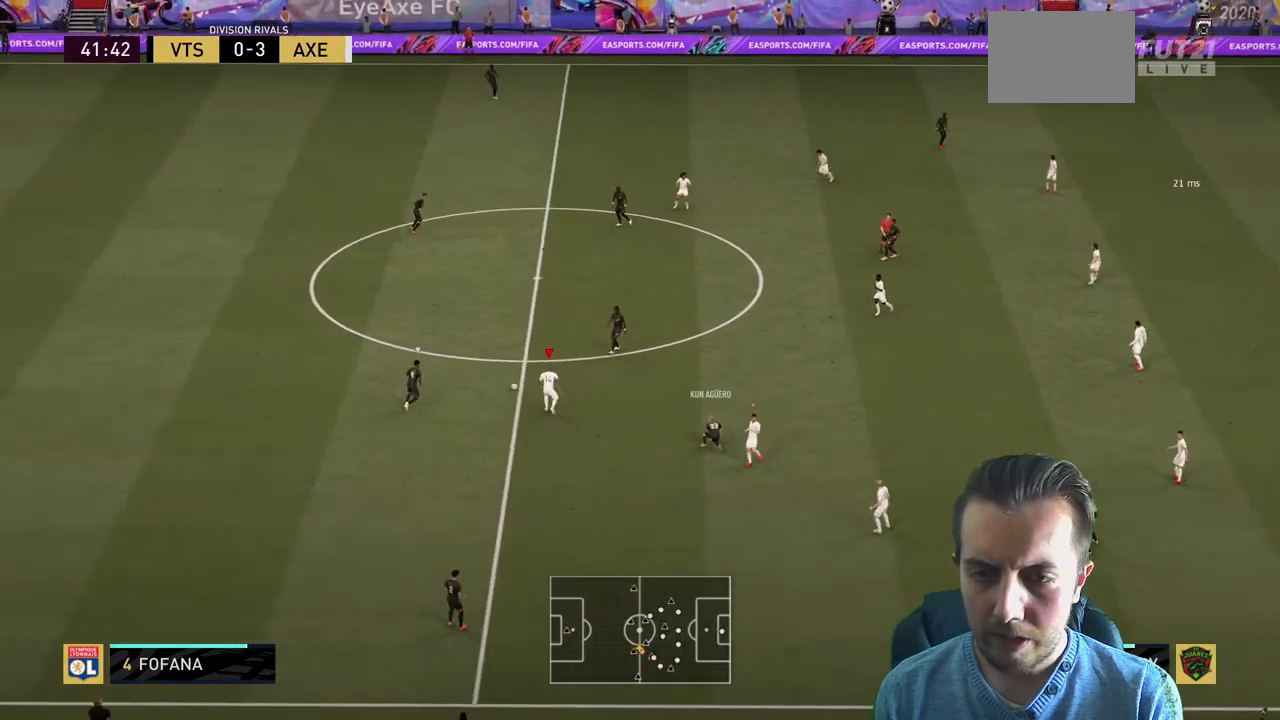
{"buttons": ["R2"], "left_stick": "up", "right_stick": "center", "events": [[267, "left_stick", "up"]]}
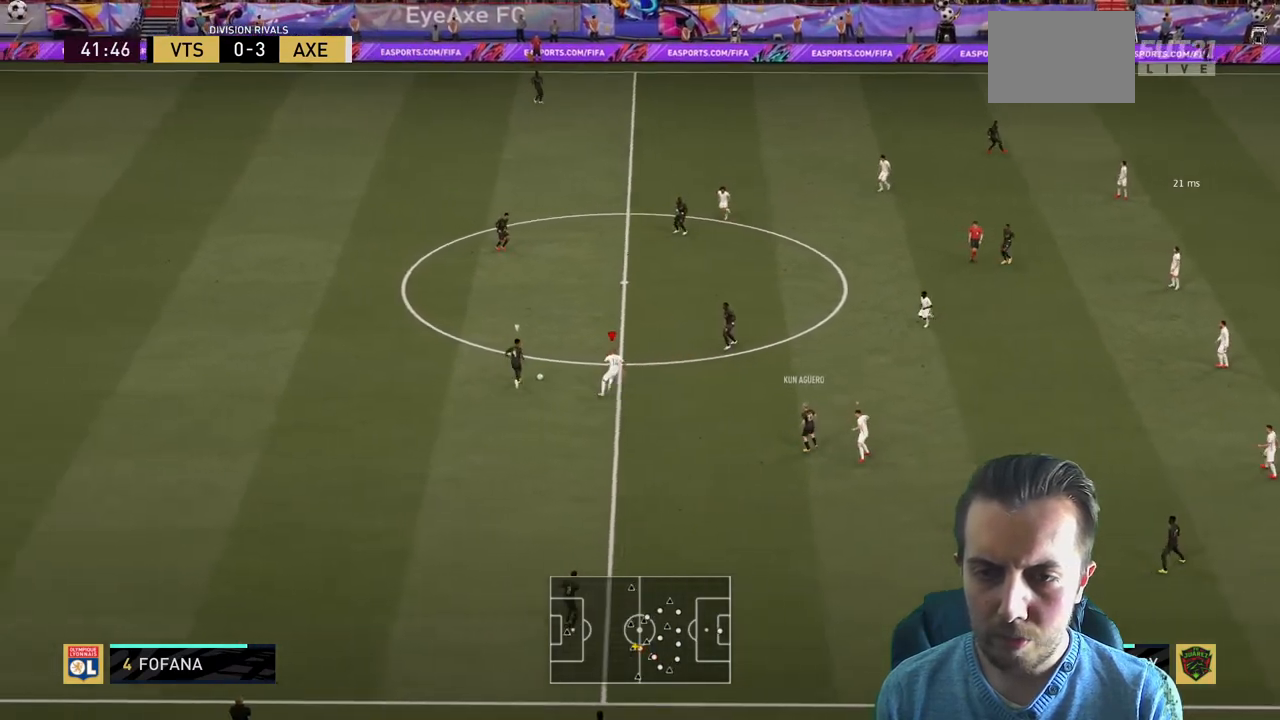
{"buttons": ["R2"], "left_stick": "up-right", "right_stick": "center", "events": [[34, "left_stick", "up-right"]]}
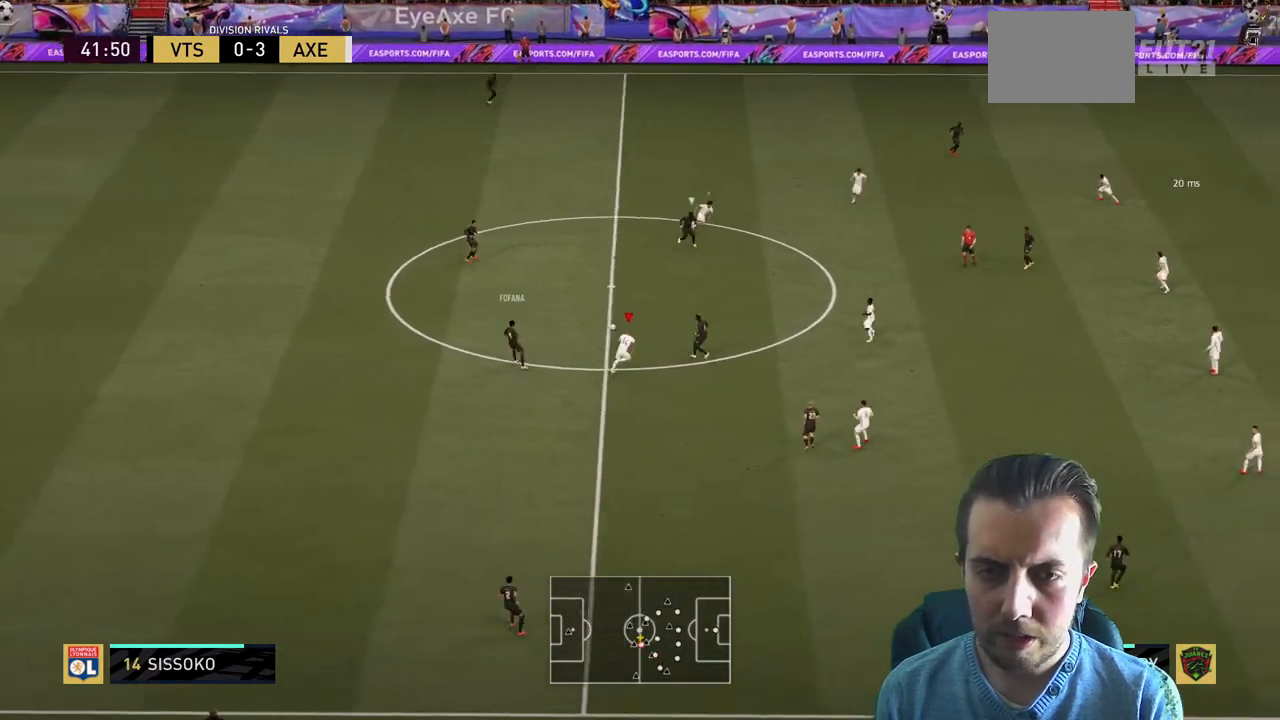
{"buttons": ["R2"], "left_stick": "down-right", "right_stick": "center", "events": [[100, "left_stick", "down-right"]]}
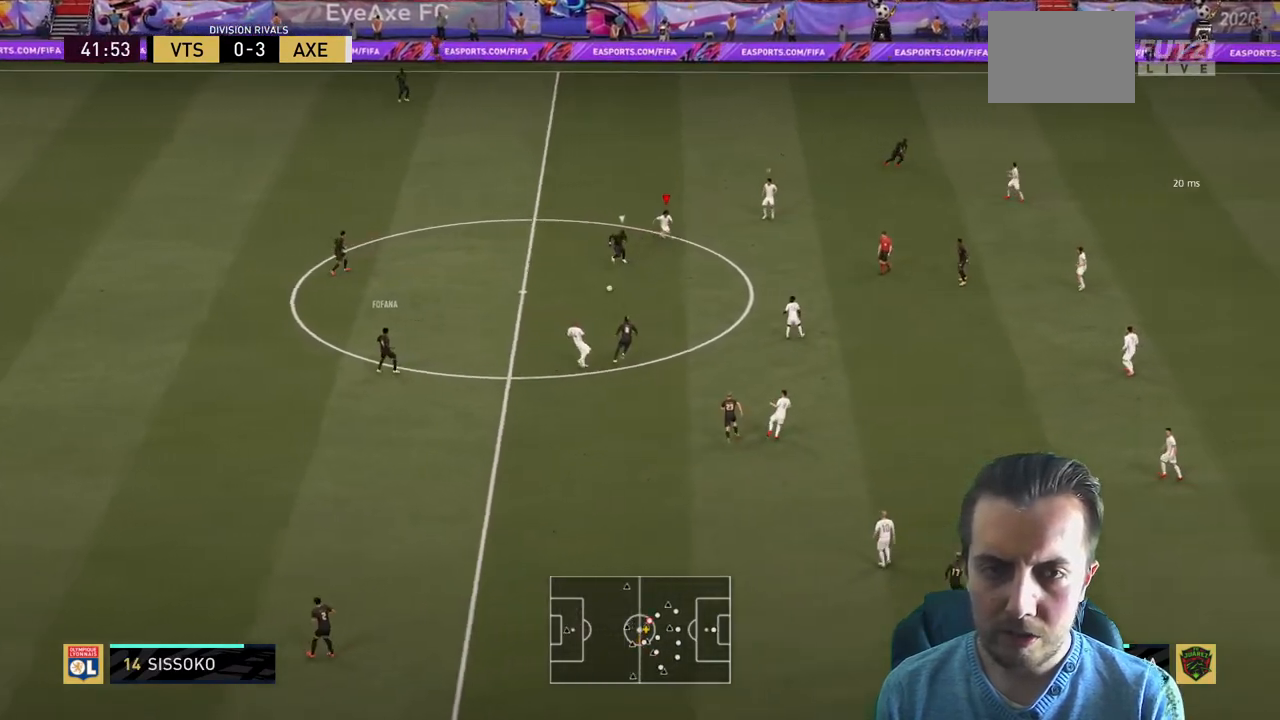
{"buttons": ["R2"], "left_stick": "down", "right_stick": "center", "events": [[67, "left_stick", "down"], [367, "left_stick", "down-right"], [500, "left_stick", "down"]]}
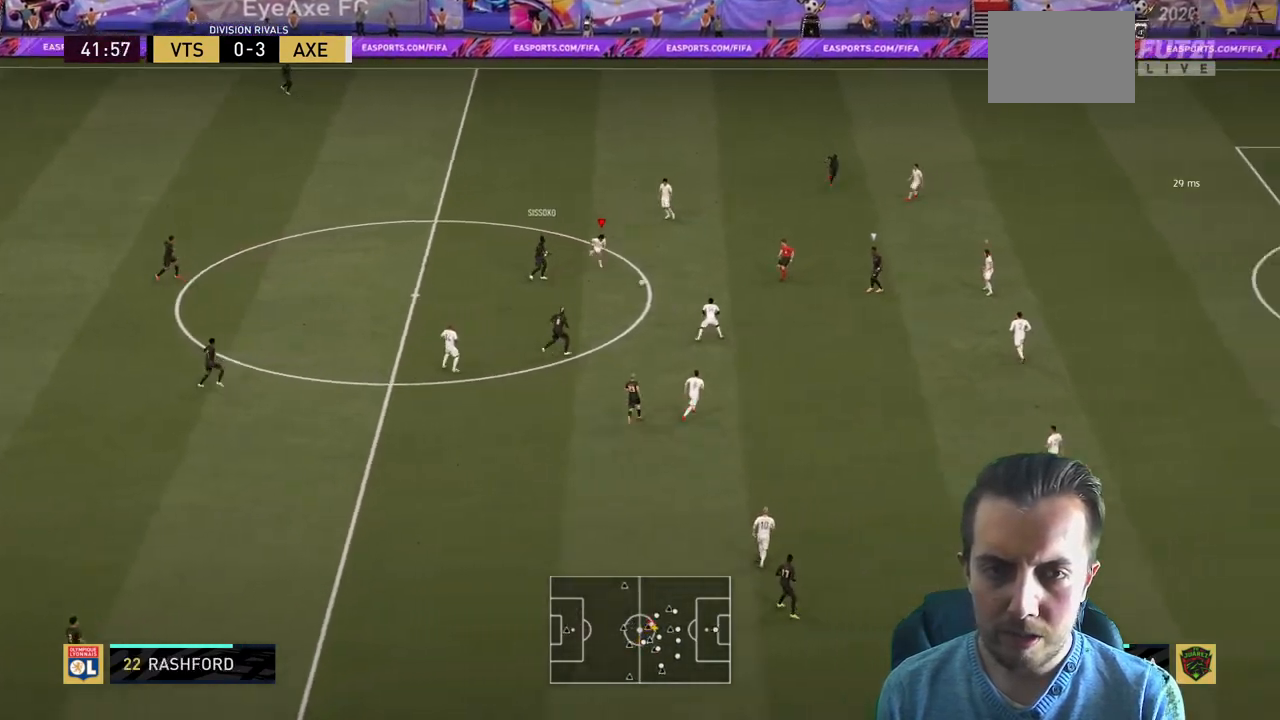
{"buttons": ["R2"], "left_stick": "right", "right_stick": "center", "events": [[100, "L1", "down"], [234, "L1", "up"], [334, "left_stick", "right"]]}
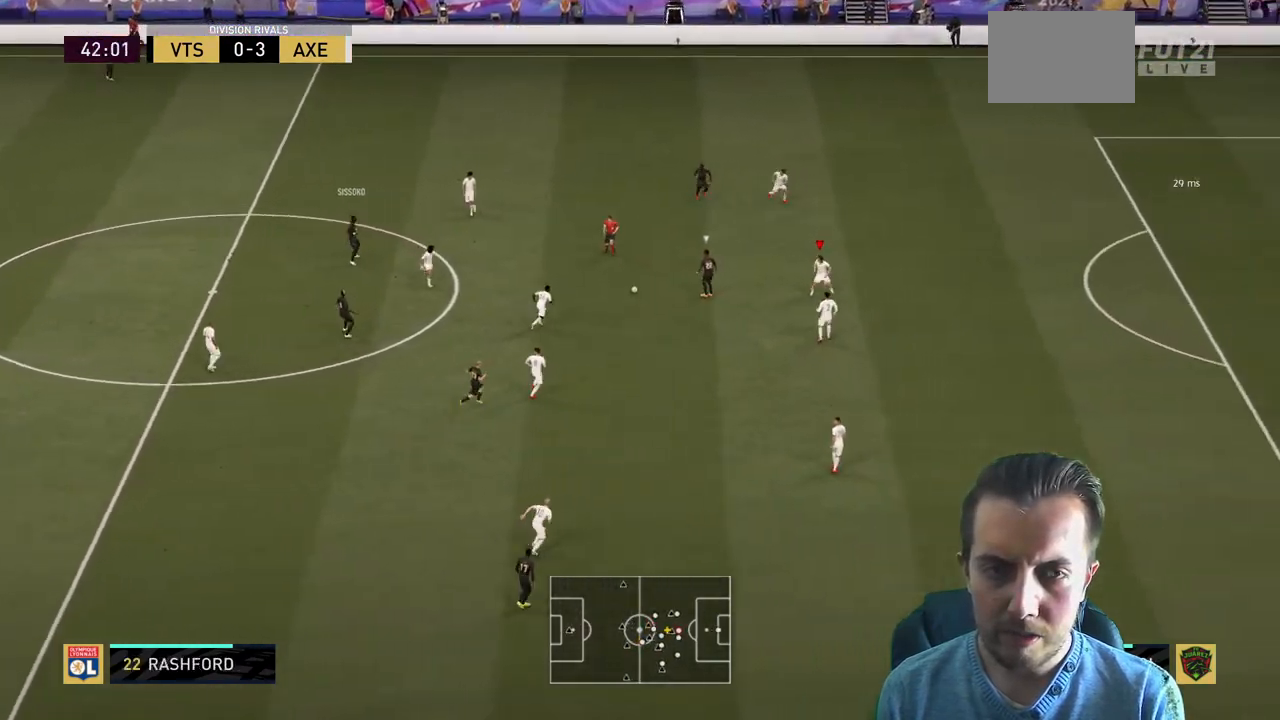
{"buttons": ["L2"], "left_stick": "up-left", "right_stick": "center", "events": [[33, "left_stick", "down-right"], [100, "R2", "up"], [167, "left_stick", "down"], [334, "L2", "down"], [367, "left_stick", "up-left"]]}
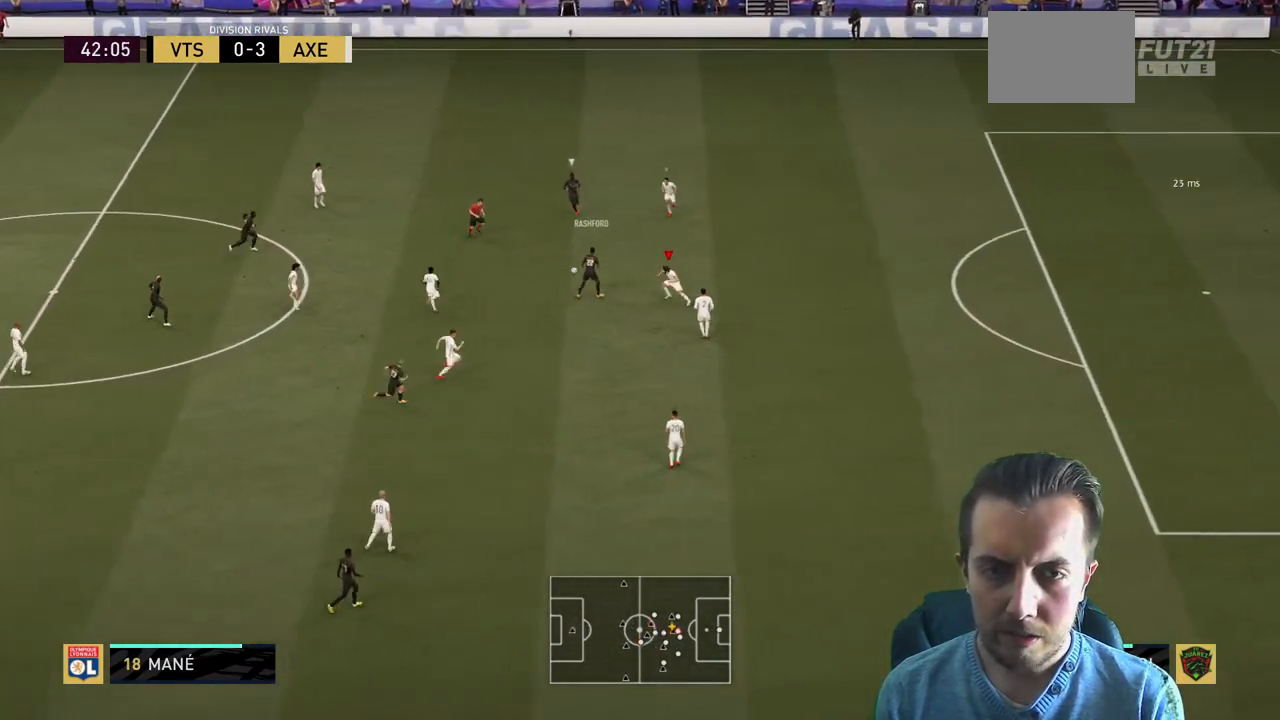
{"buttons": ["L2", "R2"], "left_stick": "up-right", "right_stick": "center", "events": [[167, "left_stick", "up"], [267, "left_stick", "up-right"], [434, "R2", "down"]]}
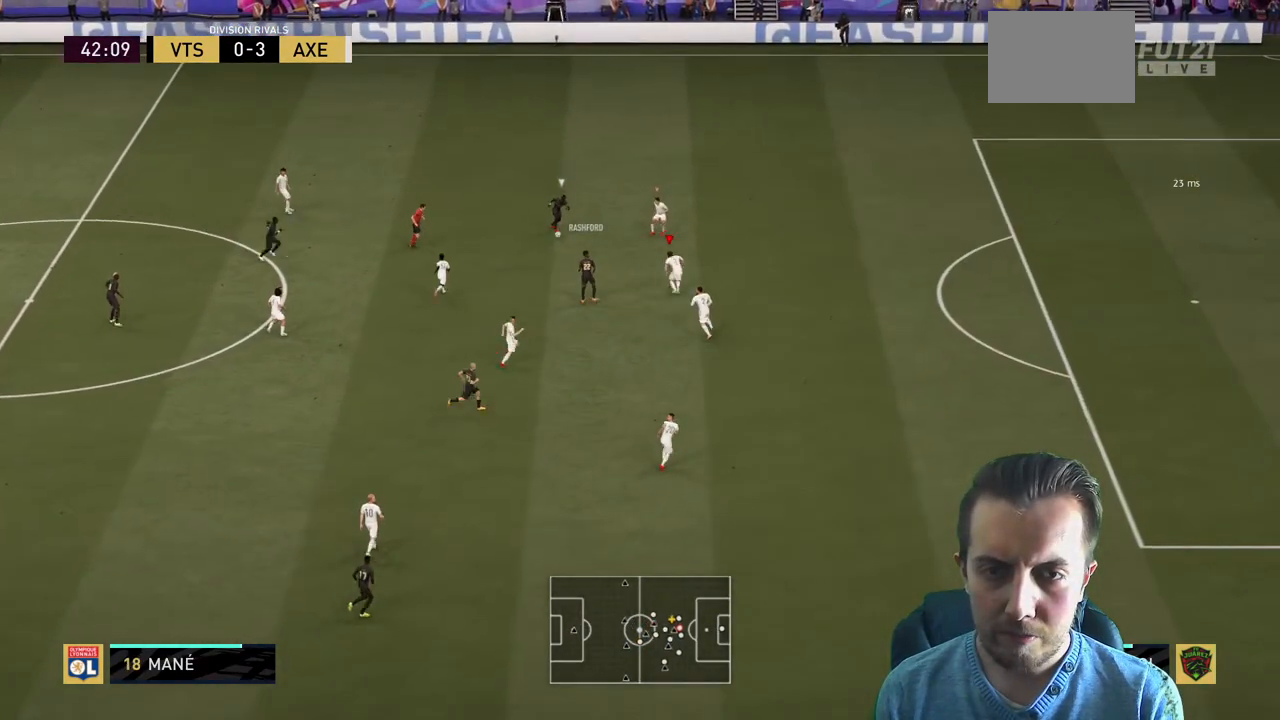
{"buttons": ["L2"], "left_stick": "down", "right_stick": "center", "events": [[67, "L2", "up"], [200, "R2", "up"], [333, "L2", "down"], [333, "left_stick", "down-right"], [434, "left_stick", "down"]]}
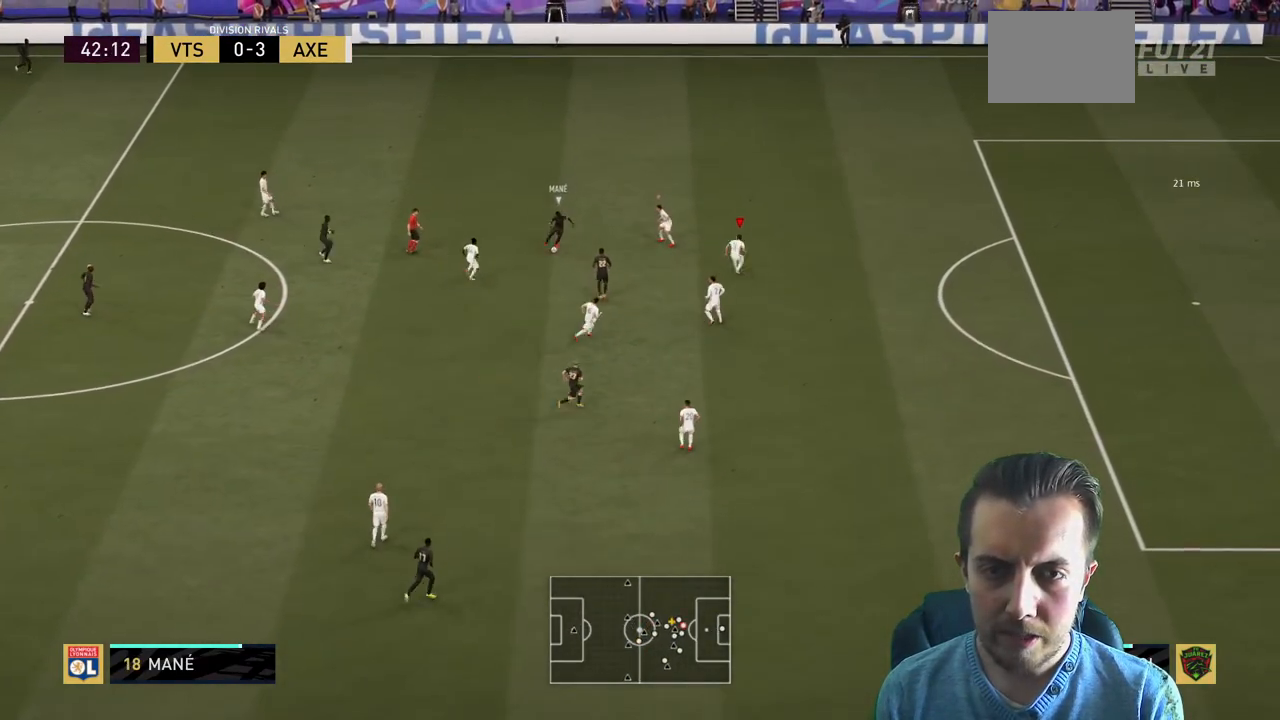
{"buttons": ["L2"], "left_stick": "left", "right_stick": "center"}
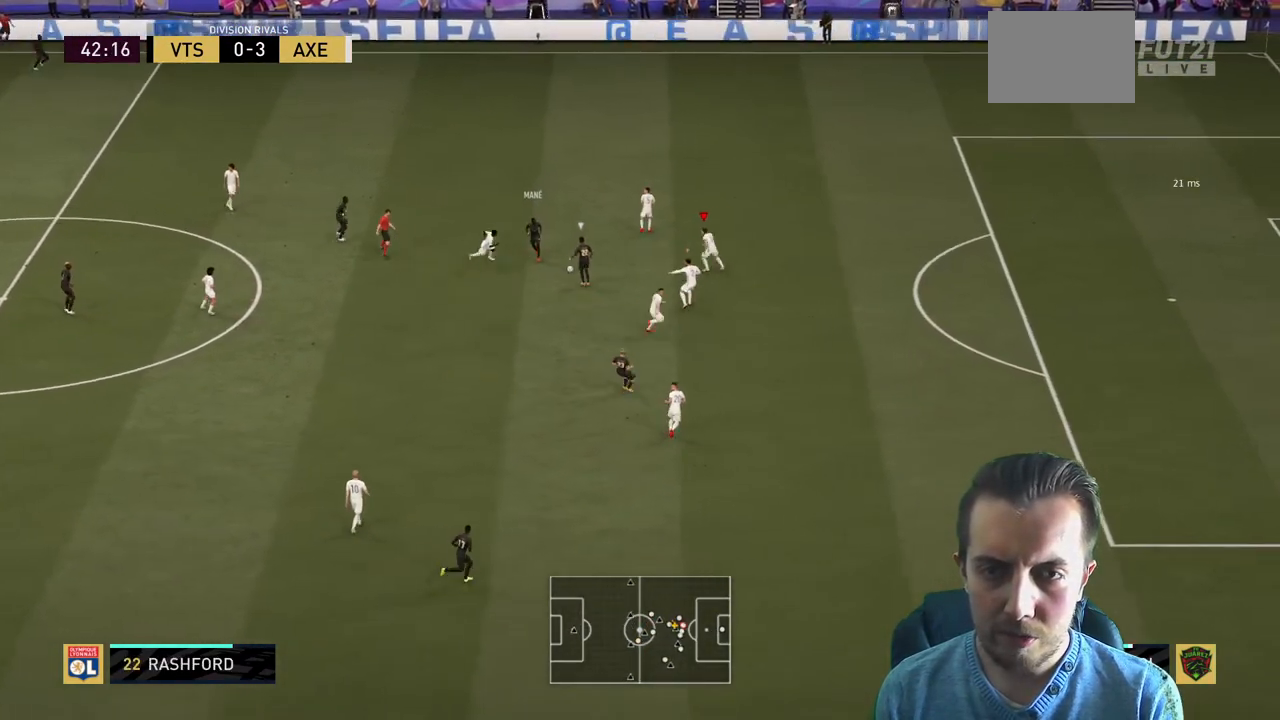
{"buttons": ["L2", "R2"], "left_stick": "left", "right_stick": "center", "events": [[100, "left_stick", "down-left"], [200, "left_stick", "left"], [334, "R2", "down"]]}
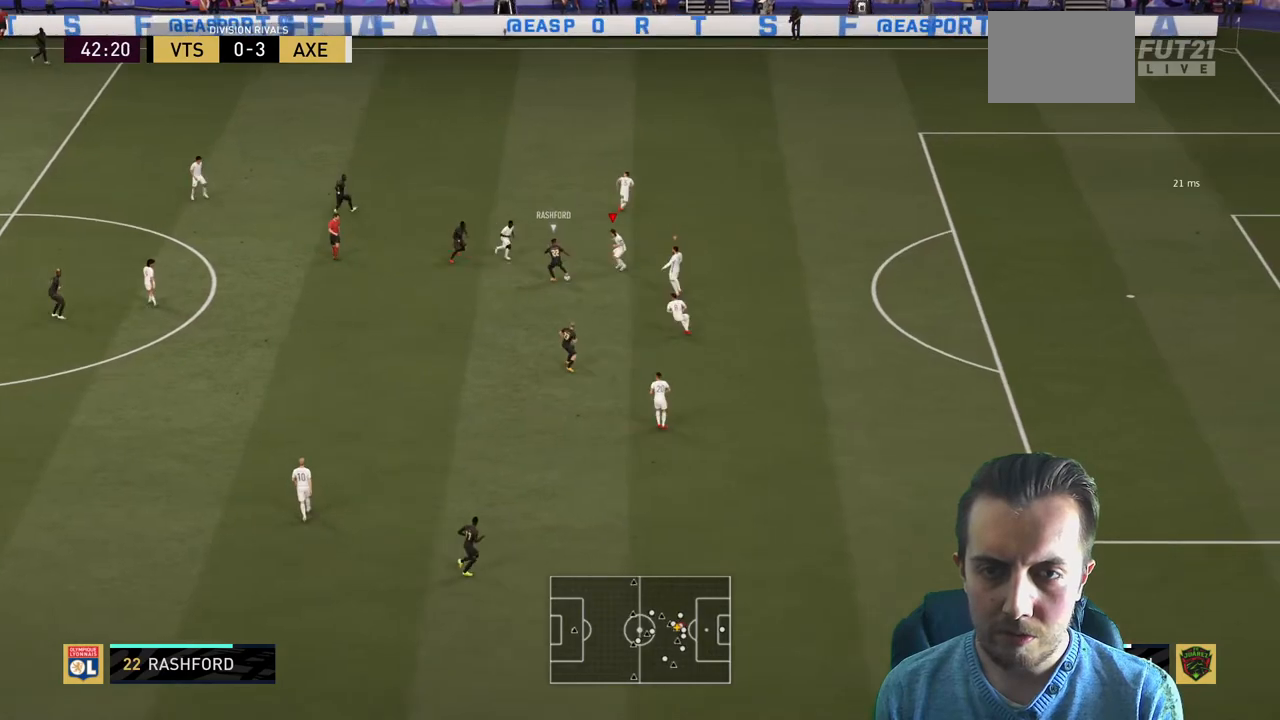
{"buttons": ["R2"], "left_stick": "down", "right_stick": "center", "events": [[34, "R2", "up"], [34, "left_stick", "down-left"], [100, "R2", "down"], [301, "R2", "up"], [367, "R2", "down"], [401, "left_stick", "down"], [501, "L2", "up"]]}
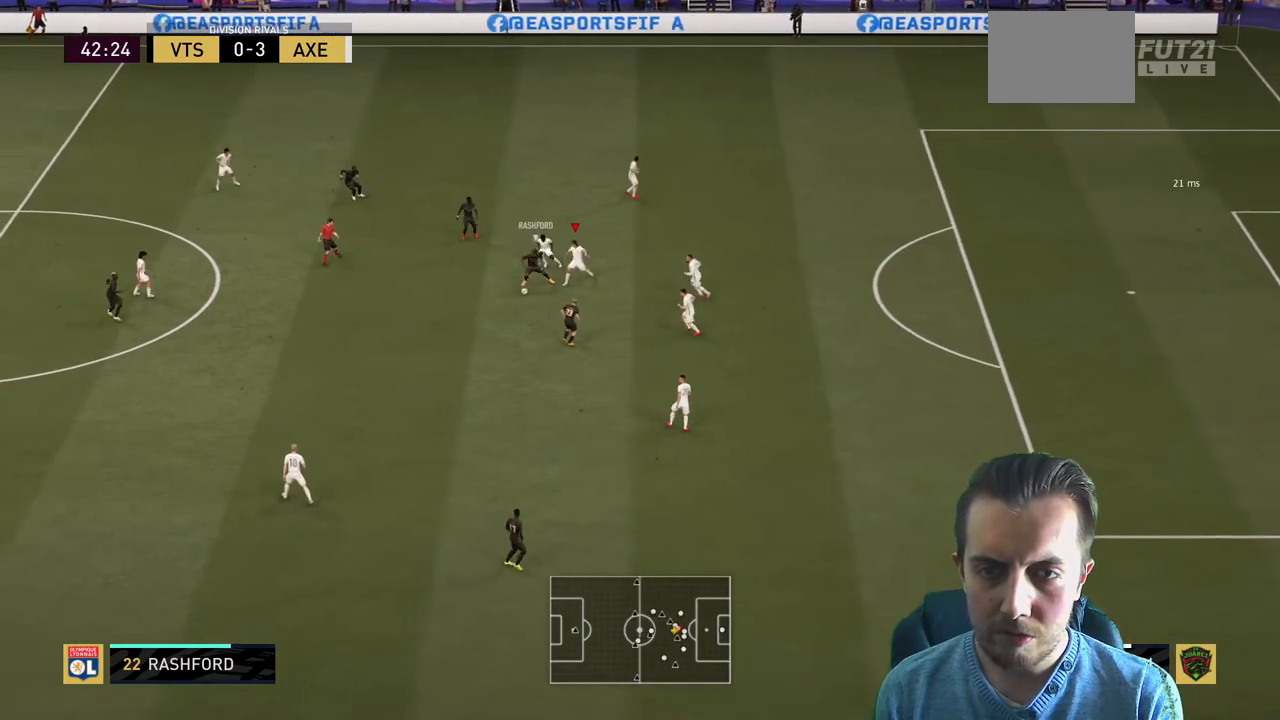
{"buttons": [], "left_stick": "down", "right_stick": "center", "events": [[400, "R2", "up"]]}
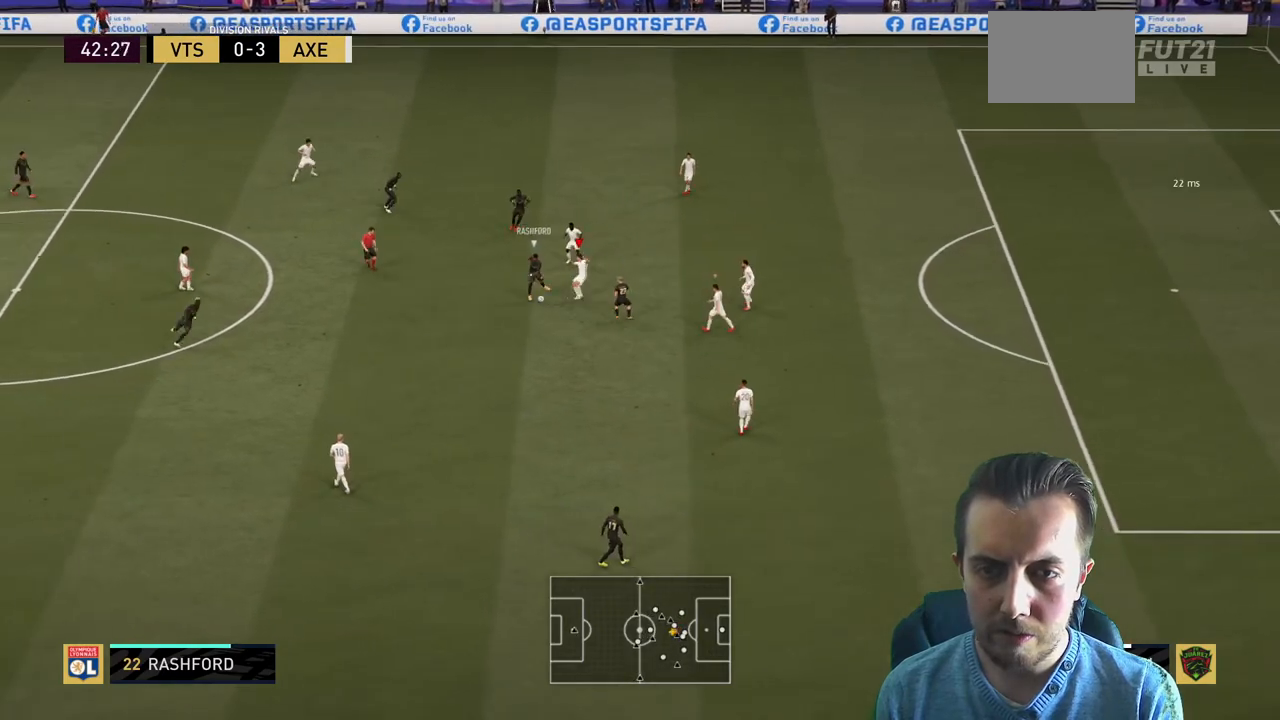
{"buttons": ["R2"], "left_stick": "down-right", "right_stick": "center", "events": [[100, "R2", "down"], [401, "left_stick", "down-right"]]}
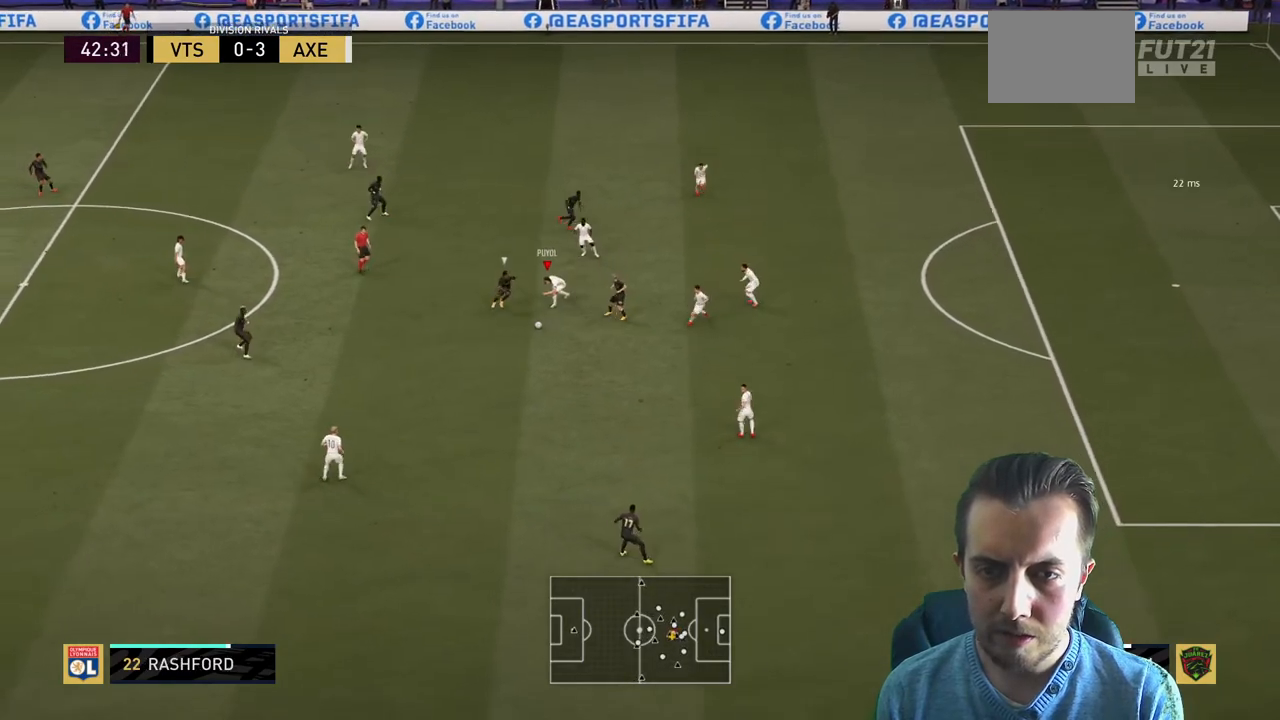
{"buttons": [], "left_stick": "down", "right_stick": "center"}
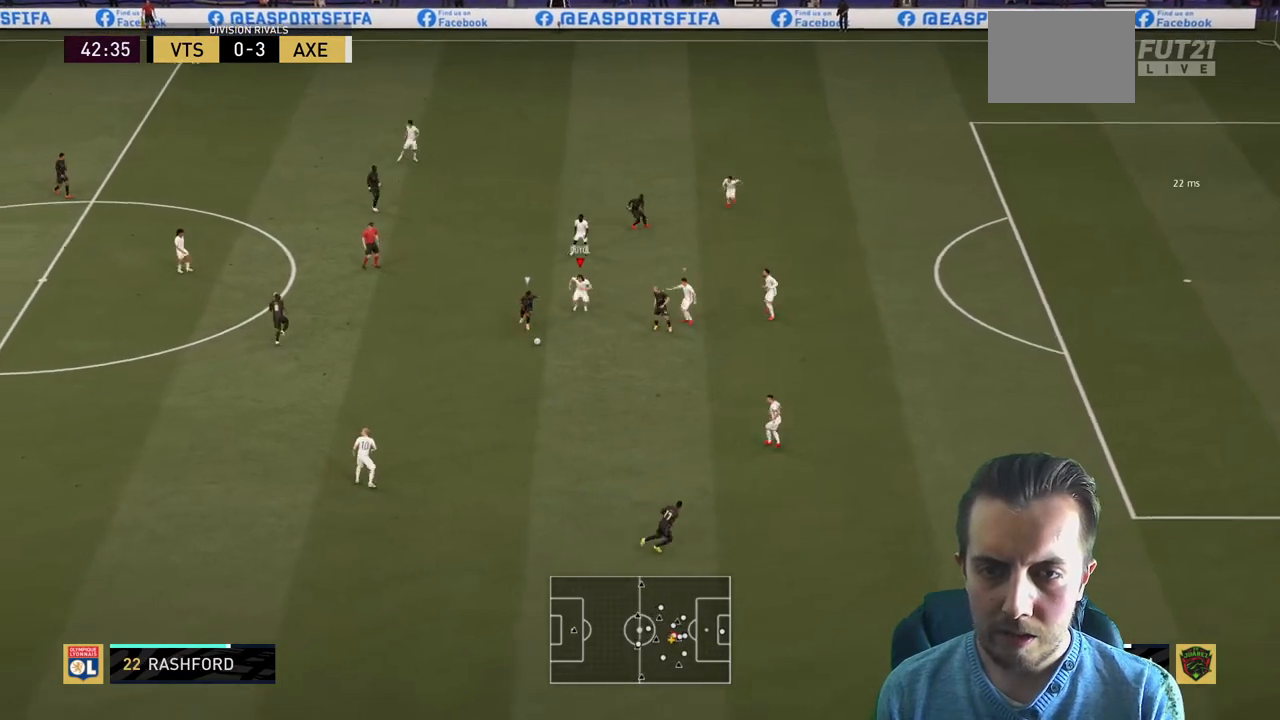
{"buttons": [], "left_stick": "down-right", "right_stick": "center", "events": [[67, "left_stick", "down-right"], [201, "R2", "down"], [301, "R2", "up"]]}
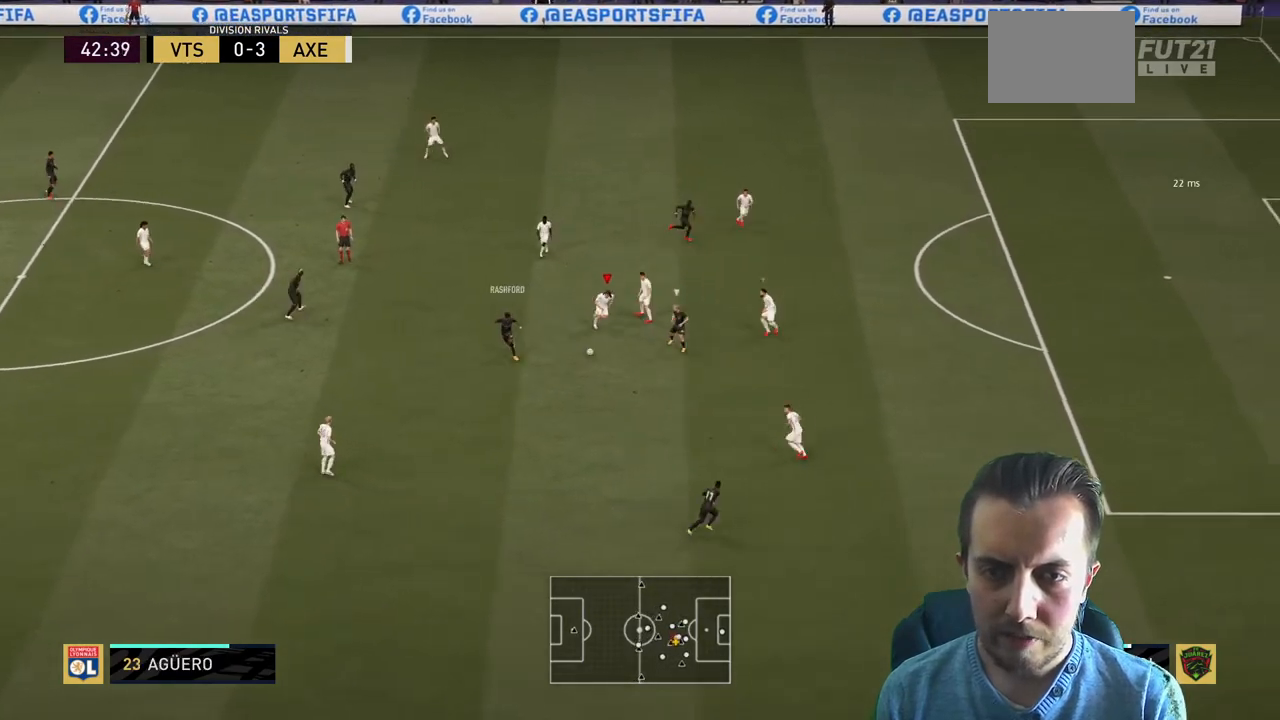
{"buttons": ["L1", "R2"], "left_stick": "down-right", "right_stick": "center", "events": [[33, "R2", "down"], [267, "left_stick", "center"], [400, "L1", "down"], [434, "left_stick", "down-right"]]}
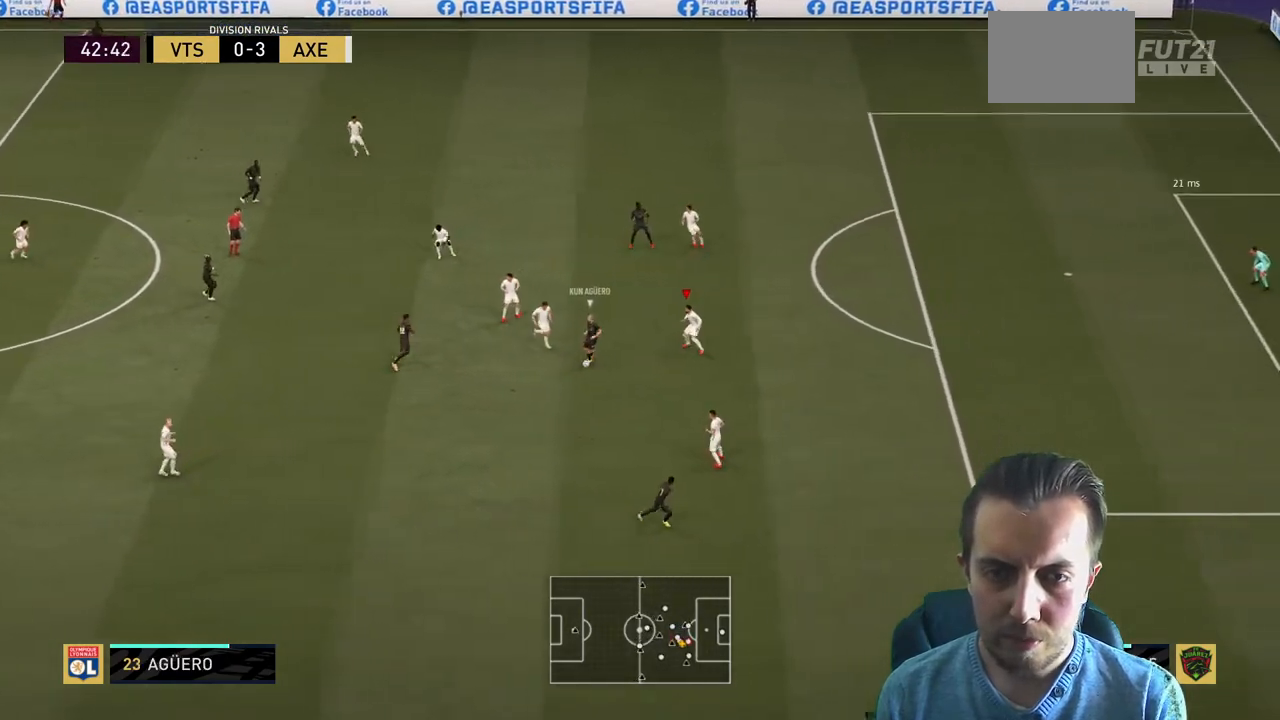
{"buttons": ["L2", "R2"], "left_stick": "down-left", "right_stick": "center", "events": [[67, "L1", "up"], [67, "left_stick", "down"], [367, "L2", "down"], [367, "left_stick", "down-left"]]}
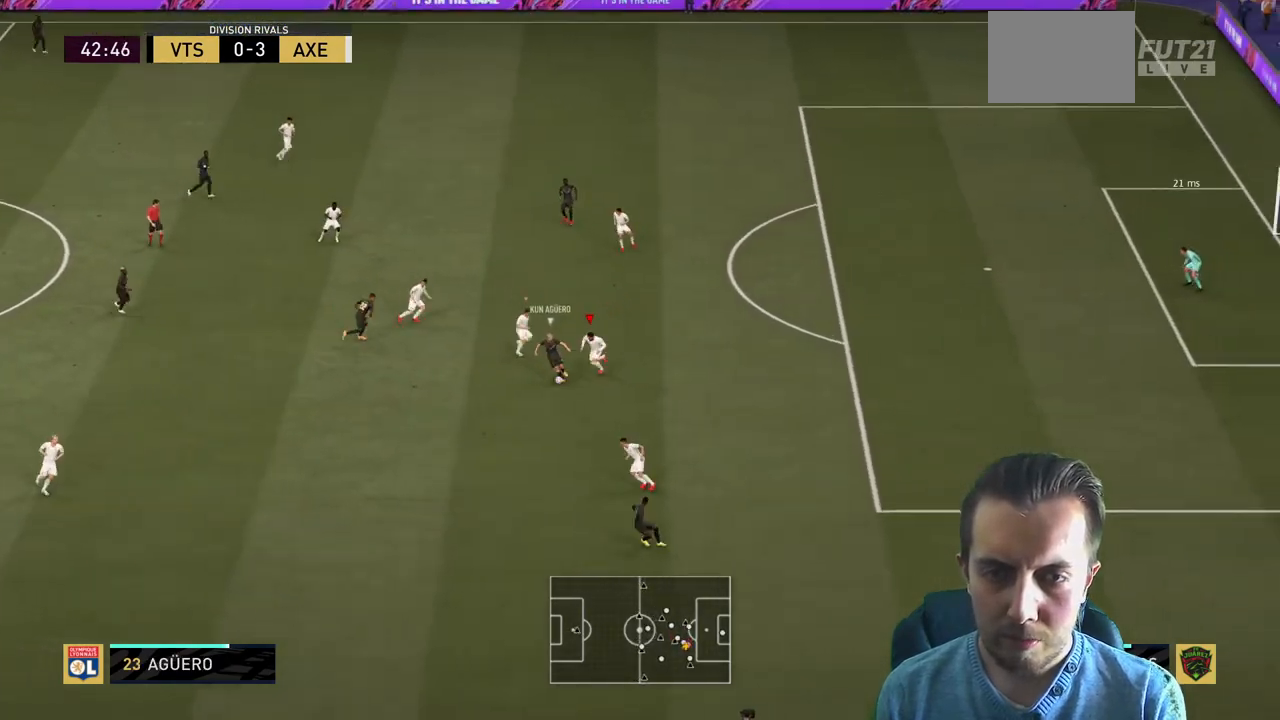
{"buttons": ["L2", "R2"], "left_stick": "left", "right_stick": "center"}
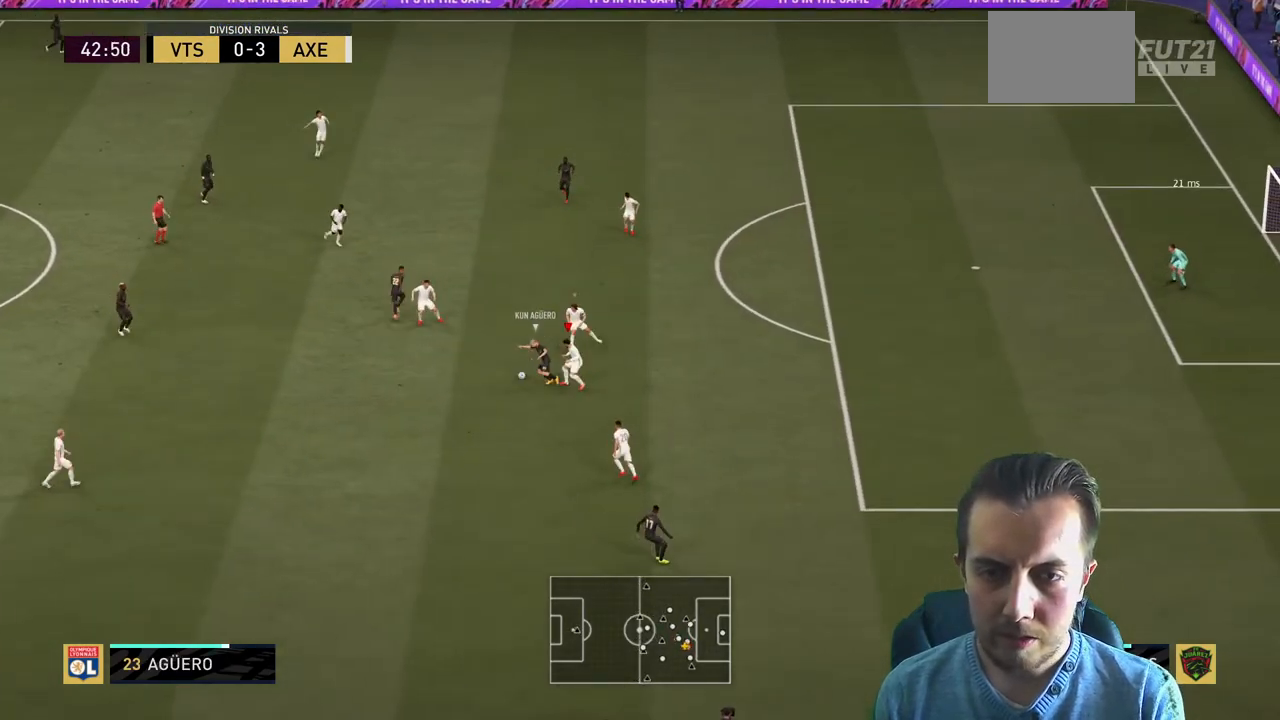
{"buttons": ["L2", "R2"], "left_stick": "up-left", "right_stick": "center", "events": [[100, "left_stick", "up-left"]]}
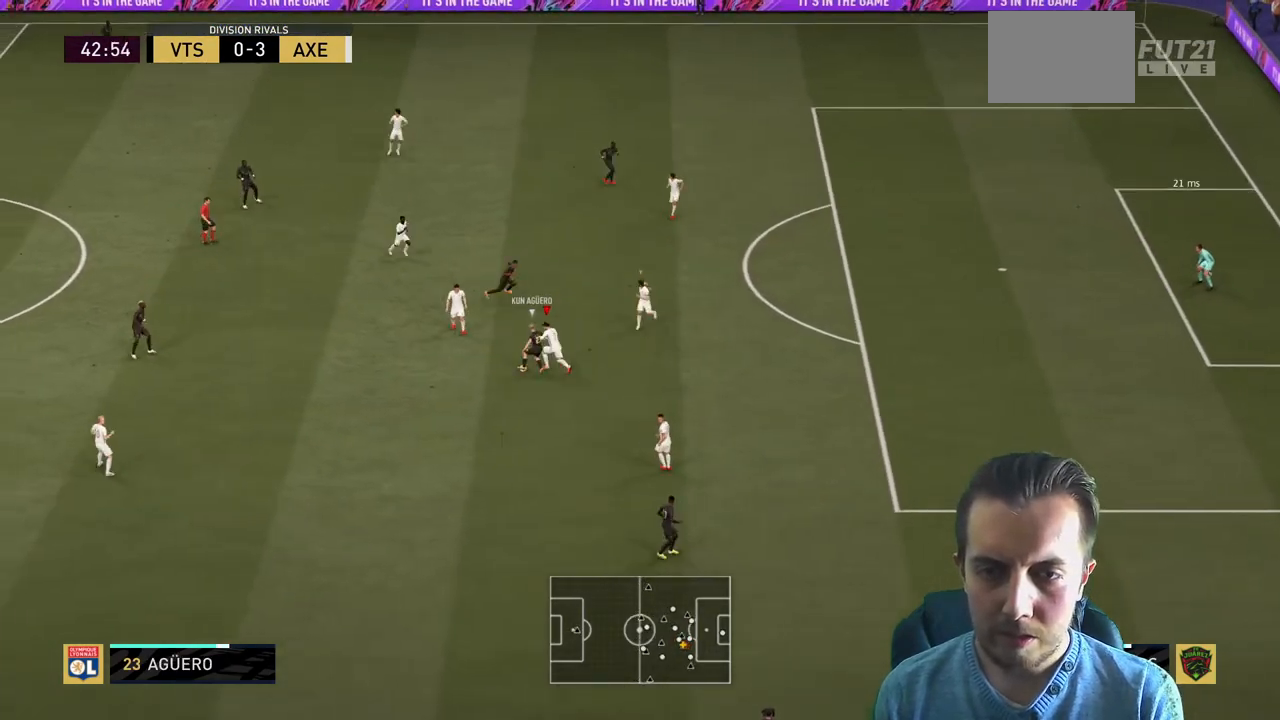
{"buttons": ["L2", "R2"], "left_stick": "up-right", "right_stick": "center", "events": [[334, "left_stick", "up-right"]]}
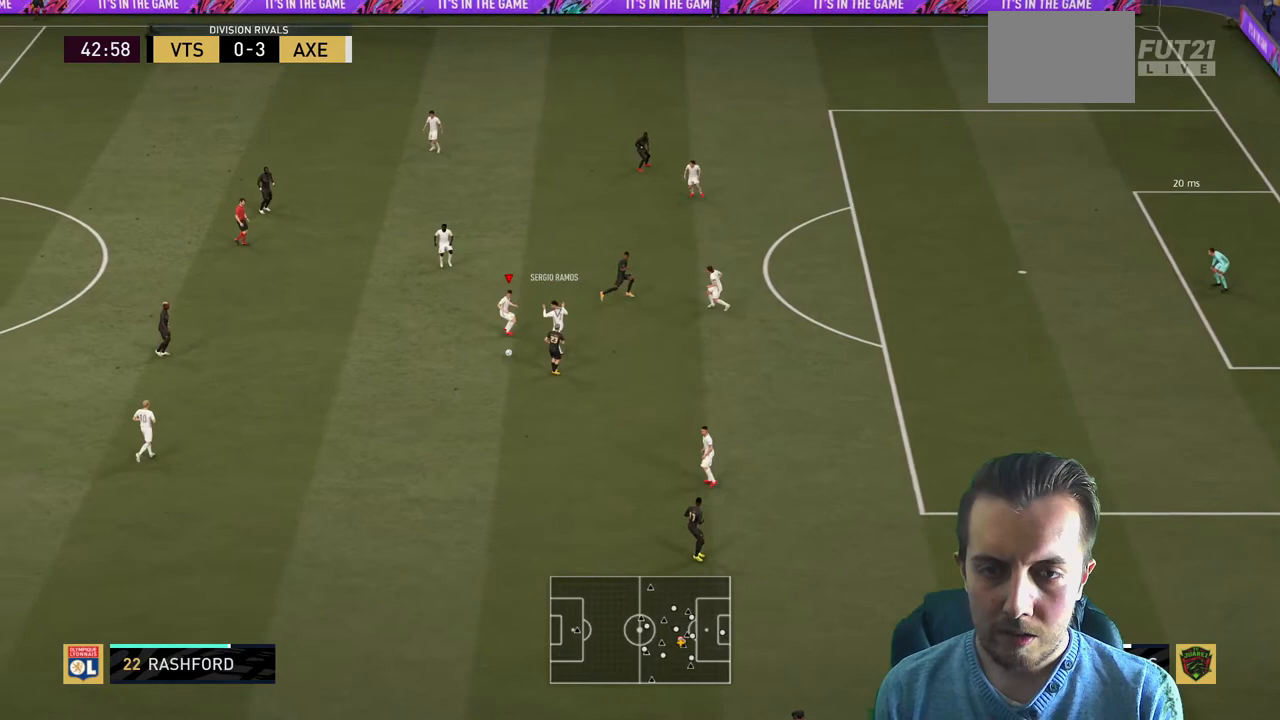
{"buttons": ["R2"], "left_stick": "left", "right_stick": "center", "events": [[201, "left_stick", "right"], [267, "L2", "up"], [301, "left_stick", "up-left"], [434, "left_stick", "left"]]}
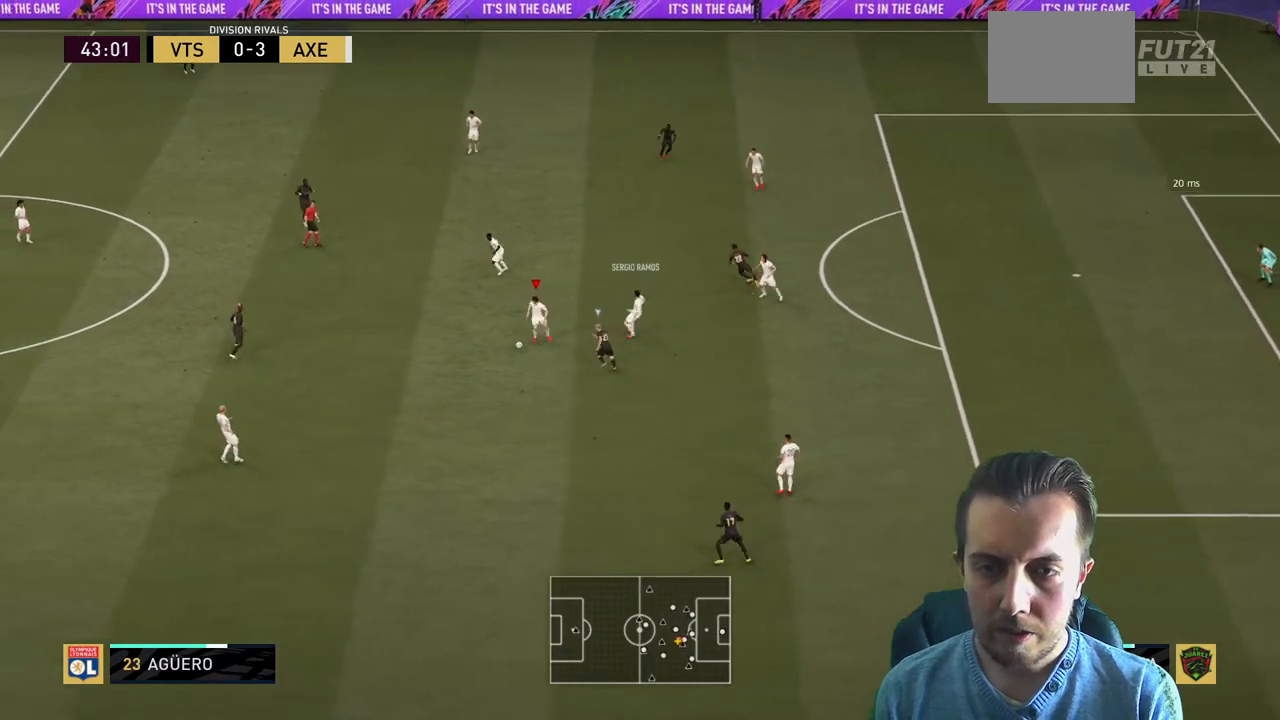
{"buttons": [], "left_stick": "up-left", "right_stick": "center", "events": [[167, "R2", "up"], [267, "left_stick", "up-left"]]}
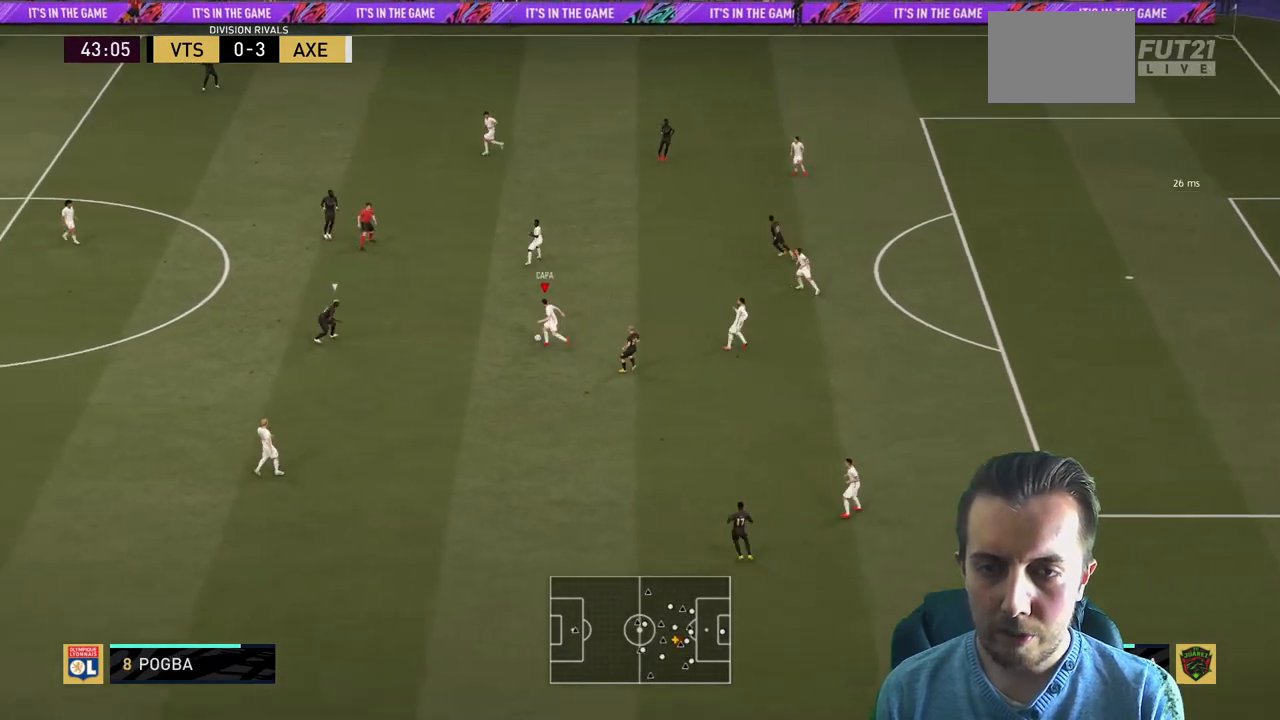
{"buttons": ["R2"], "left_stick": "up-left", "right_stick": "center", "events": [[167, "Y", "down"], [267, "Y", "up"], [334, "R2", "down"]]}
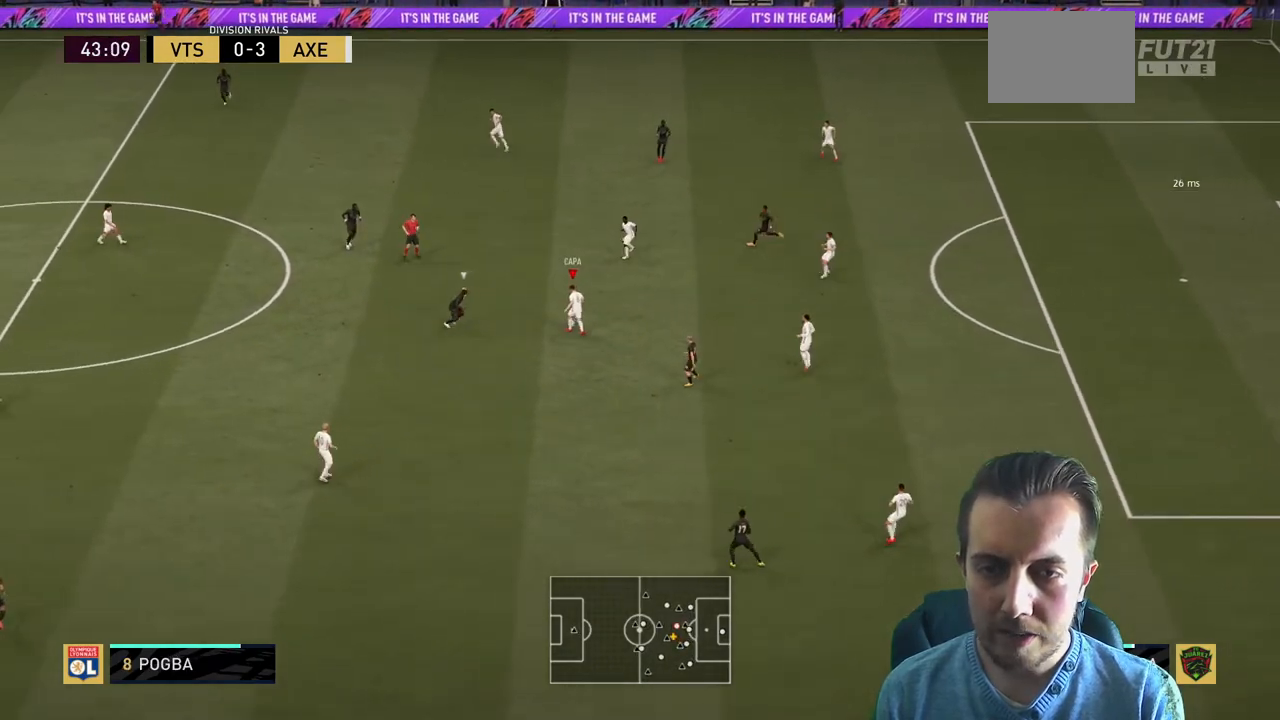
{"buttons": ["R2"], "left_stick": "center", "right_stick": "center", "events": [[300, "left_stick", "center"]]}